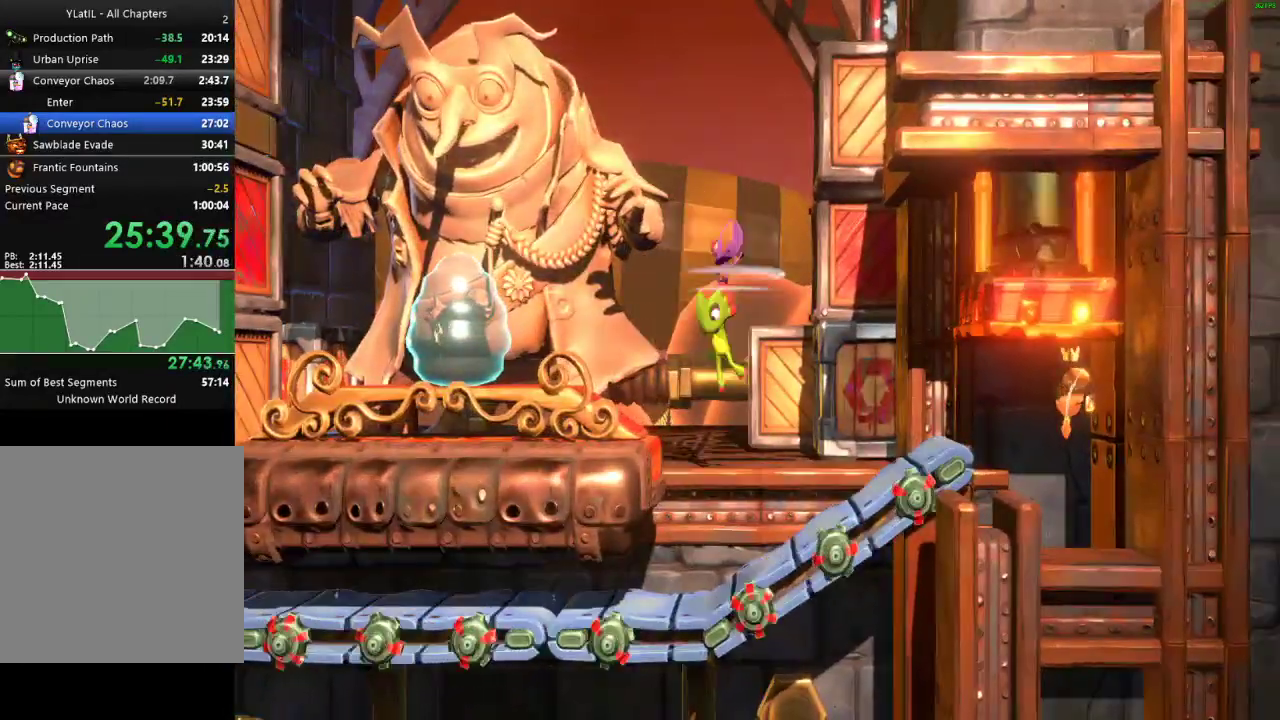
Gameplay with a controller (Xbox layout); each line is a JSON object with the inputs held at the frame after it. "events" lists button and stick changes between this image and that frame as [ms after this image, input, new state], when the widget could be followed in between.
{"buttons": [], "left_stick": "left", "right_stick": "center", "events": [[117, "A", "up"], [117, "X", "up"], [233, "X", "down"], [300, "X", "up"], [383, "X", "down"], [450, "X", "up"]]}
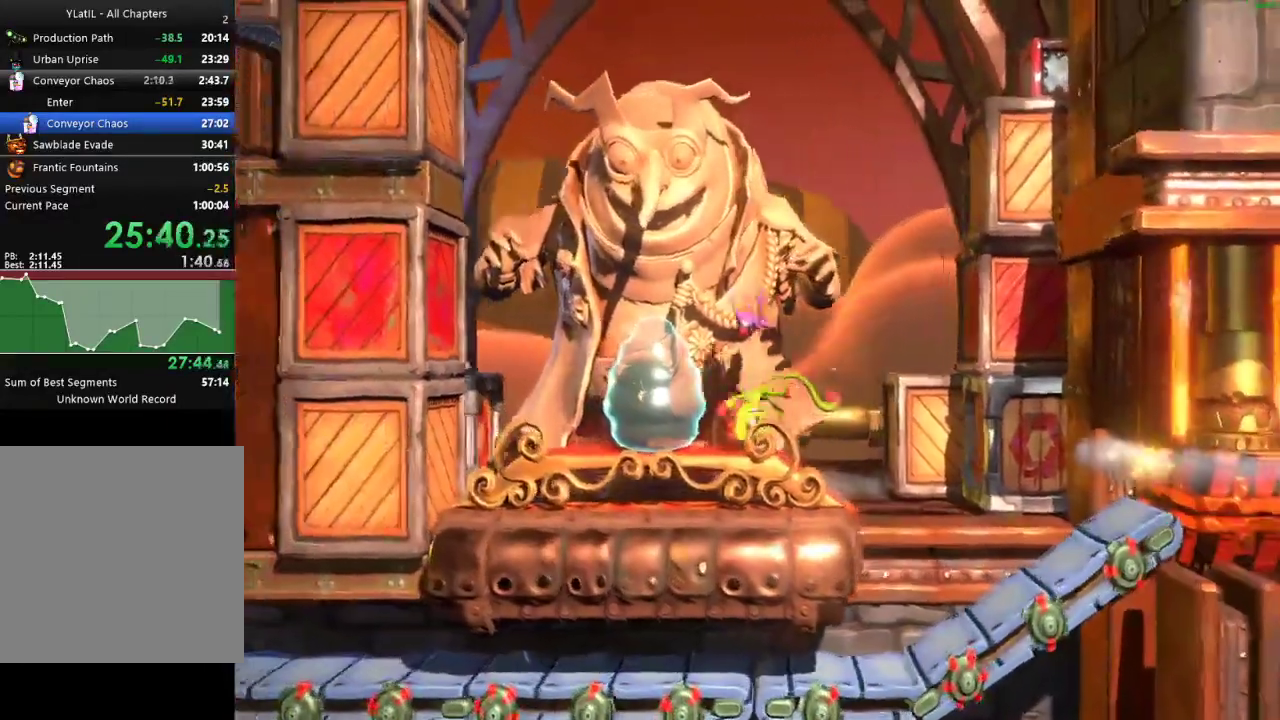
{"buttons": ["A", "L1"], "left_stick": "left", "right_stick": "center", "events": [[33, "X", "down"], [100, "X", "up"], [167, "L1", "down"], [367, "A", "down"], [417, "A", "up"], [500, "A", "down"]]}
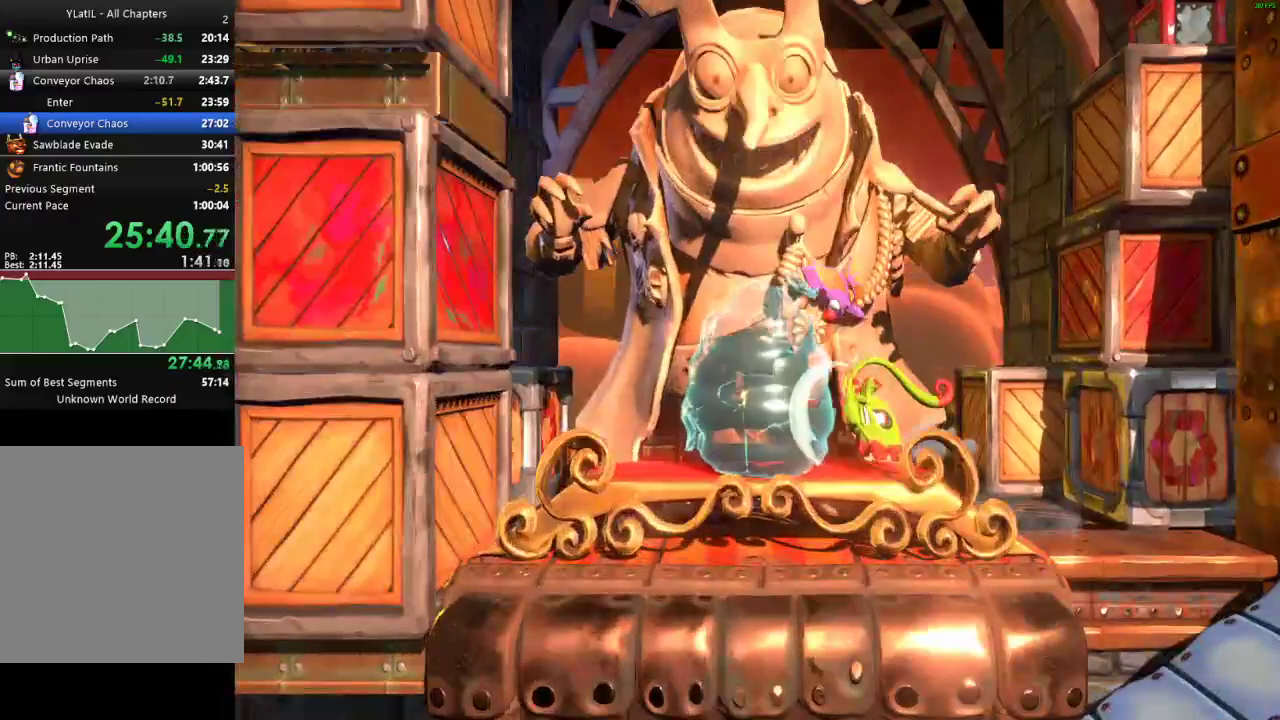
{"buttons": ["L1"], "left_stick": "center", "right_stick": "center", "events": [[50, "A", "up"], [150, "A", "down"], [200, "A", "up"], [283, "A", "down"], [350, "A", "up"], [367, "left_stick", "center"], [433, "A", "down"], [483, "A", "up"]]}
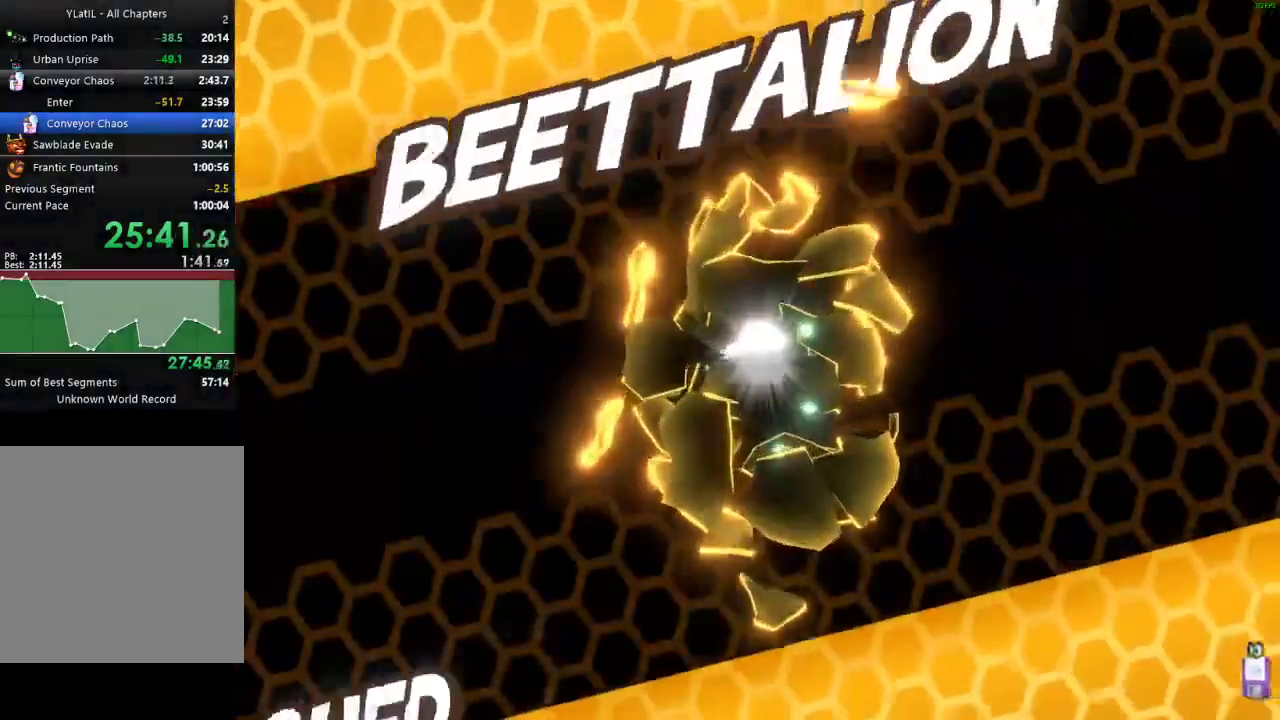
{"buttons": ["A", "L1"], "left_stick": "center", "right_stick": "center", "events": [[67, "A", "down"], [133, "A", "up"], [200, "A", "down"], [267, "A", "up"], [350, "A", "down"], [400, "A", "up"], [483, "A", "down"]]}
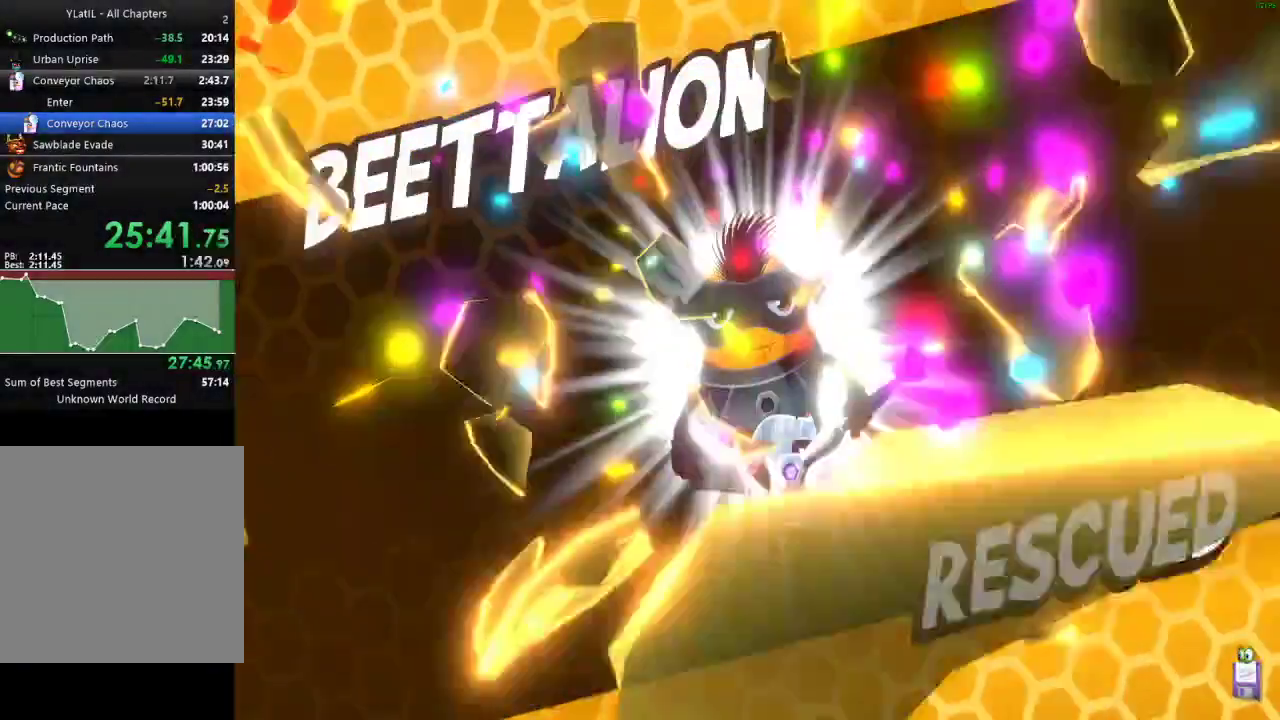
{"buttons": ["L1"], "left_stick": "center", "right_stick": "center", "events": [[167, "A", "up"], [267, "A", "down"], [317, "A", "up"], [400, "A", "down"], [467, "A", "up"]]}
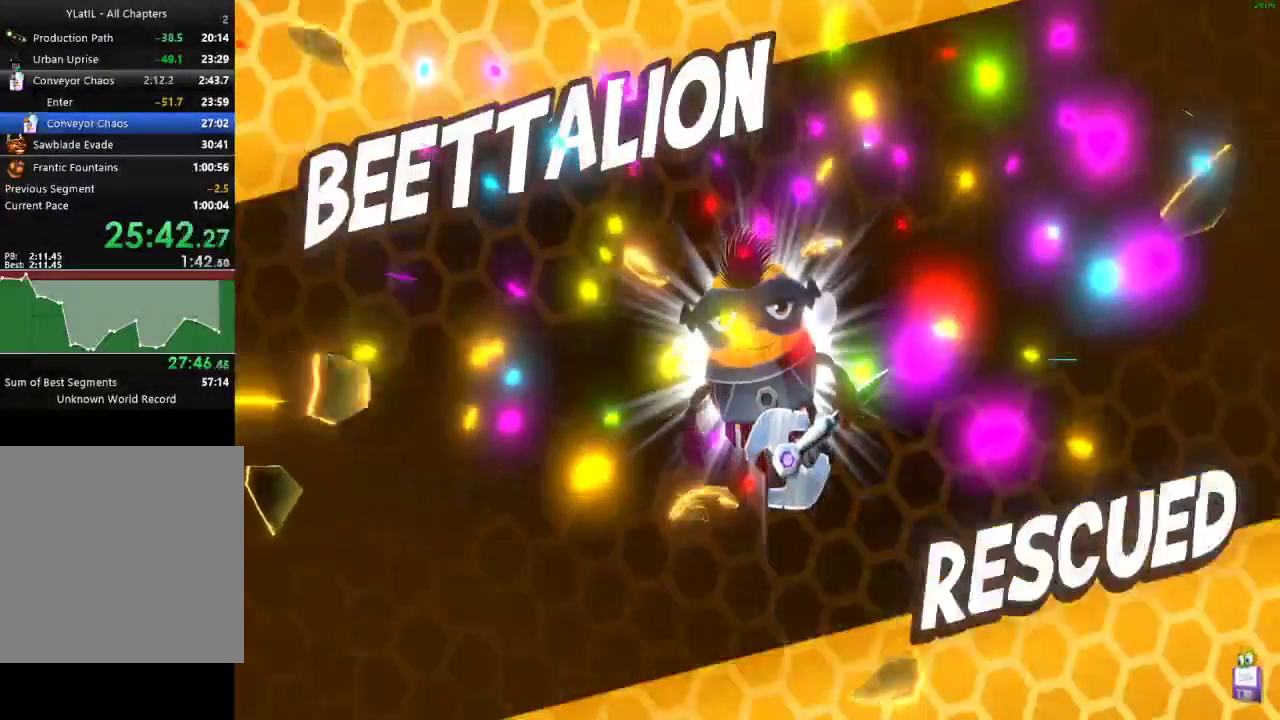
{"buttons": ["L1"], "left_stick": "center", "right_stick": "center", "events": [[217, "A", "down"], [300, "A", "up"], [367, "A", "down"], [450, "A", "up"]]}
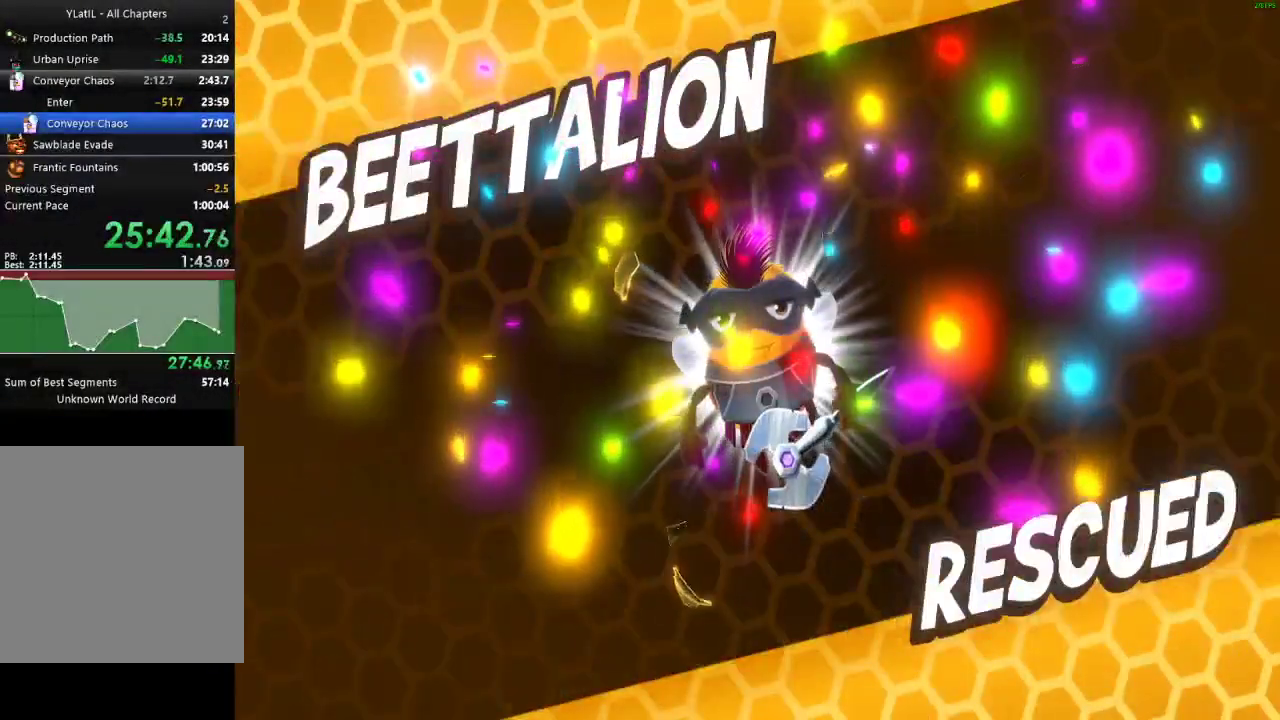
{"buttons": ["L1"], "left_stick": "center", "right_stick": "center", "events": [[217, "A", "down"], [300, "A", "up"], [383, "A", "down"], [467, "A", "up"]]}
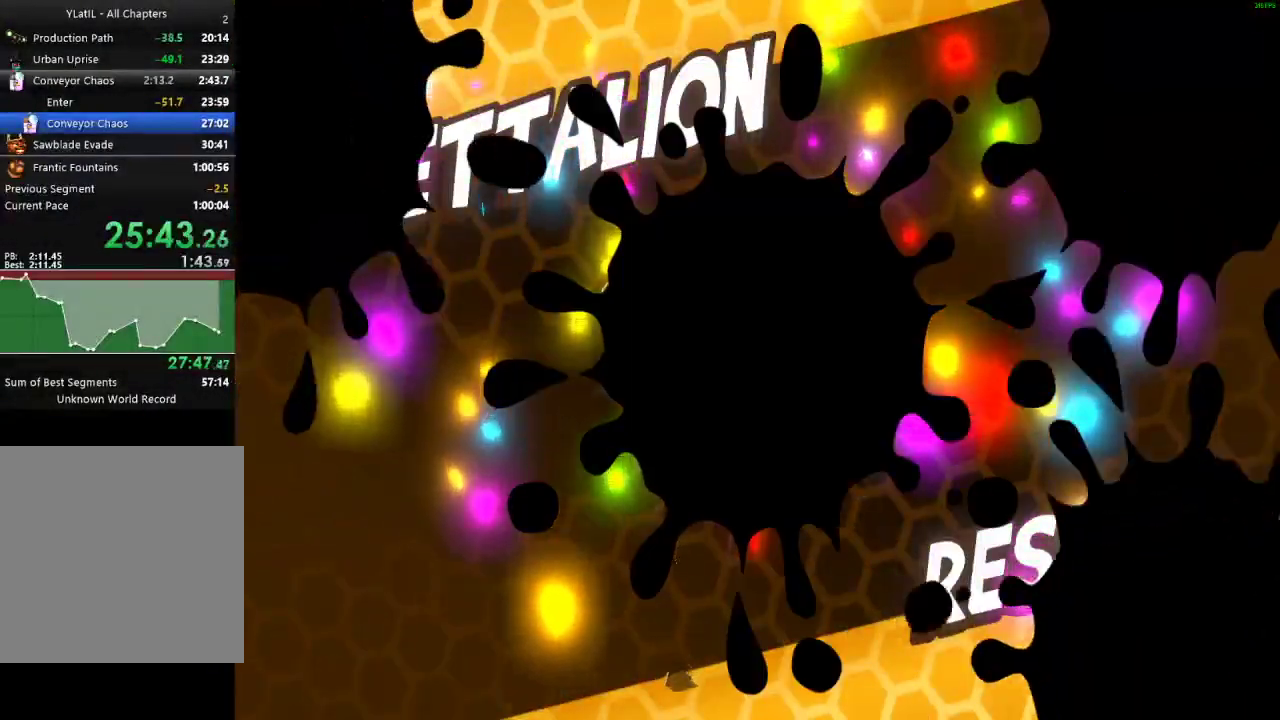
{"buttons": ["A", "L1"], "left_stick": "center", "right_stick": "center", "events": [[50, "A", "down"], [150, "A", "up"], [233, "A", "down"], [333, "A", "up"], [417, "A", "down"]]}
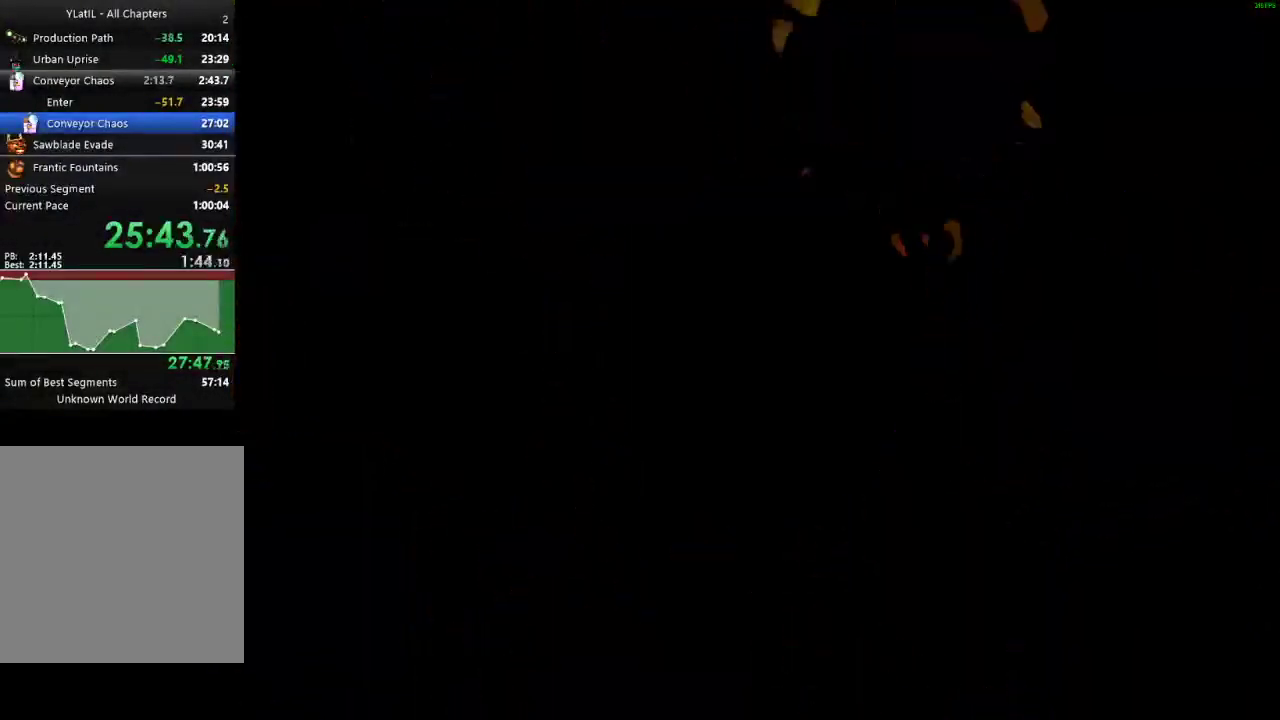
{"buttons": ["A", "L1"], "left_stick": "center", "right_stick": "center", "events": [[17, "A", "up"], [83, "A", "down"], [200, "A", "up"], [300, "A", "down"], [367, "A", "up"], [483, "A", "down"]]}
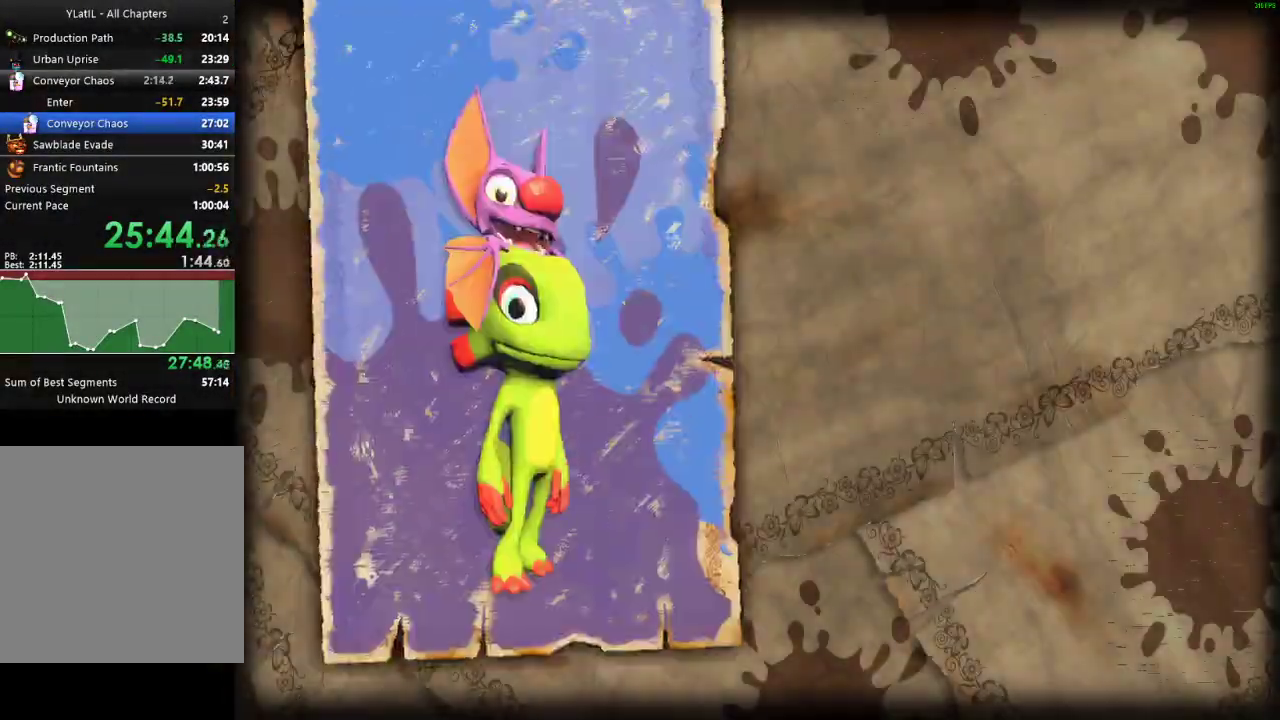
{"buttons": ["L1"], "left_stick": "center", "right_stick": "center", "events": [[50, "A", "up"], [100, "A", "down"], [183, "A", "up"], [267, "A", "down"], [317, "A", "up"], [400, "A", "down"], [450, "A", "up"]]}
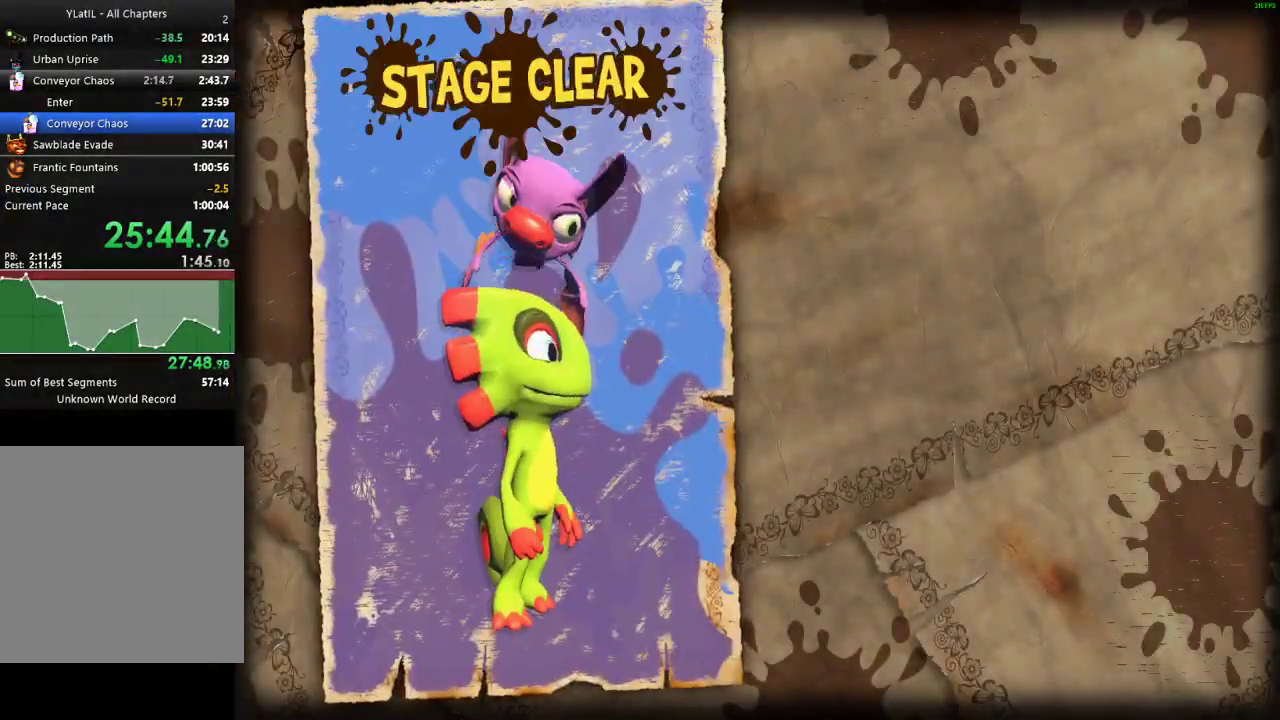
{"buttons": ["A", "L1"], "left_stick": "center", "right_stick": "center", "events": [[33, "A", "down"], [83, "A", "up"], [183, "A", "down"], [233, "A", "up"], [317, "A", "down"], [383, "A", "up"], [467, "A", "down"]]}
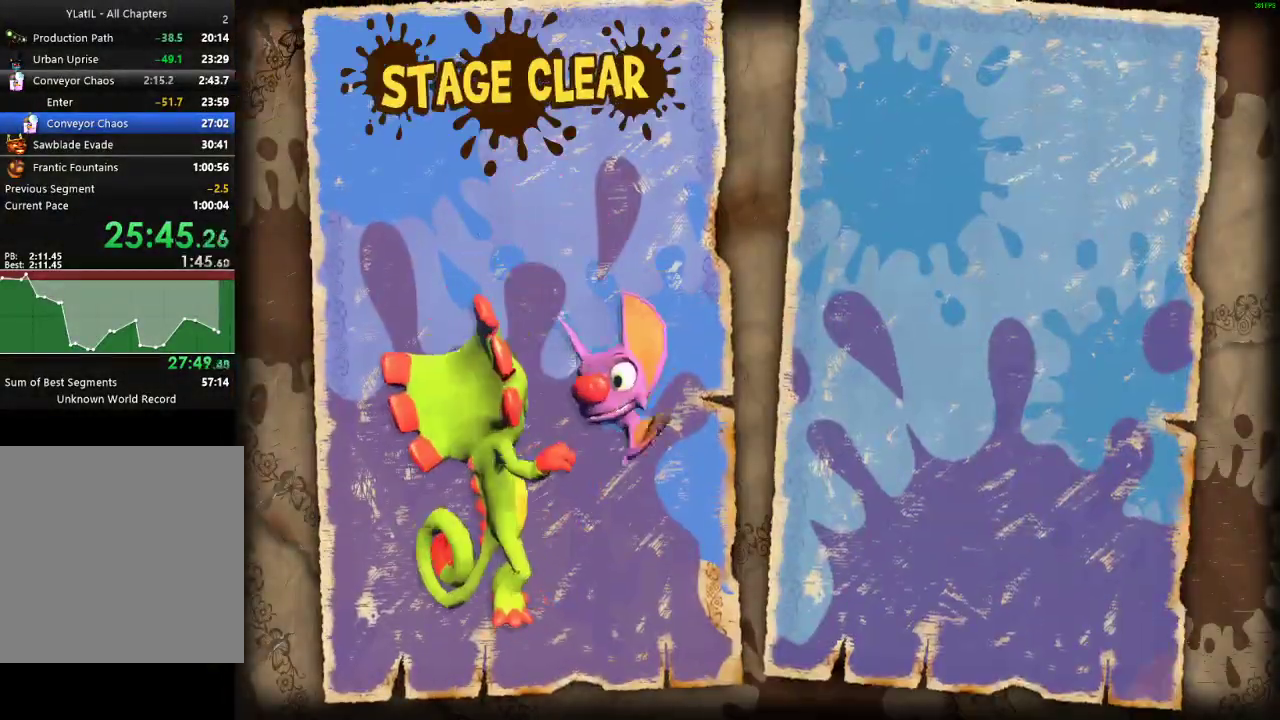
{"buttons": ["L1"], "left_stick": "center", "right_stick": "center", "events": [[33, "A", "up"], [117, "A", "down"], [167, "A", "up"], [233, "A", "down"], [300, "A", "up"], [383, "A", "down"], [450, "A", "up"]]}
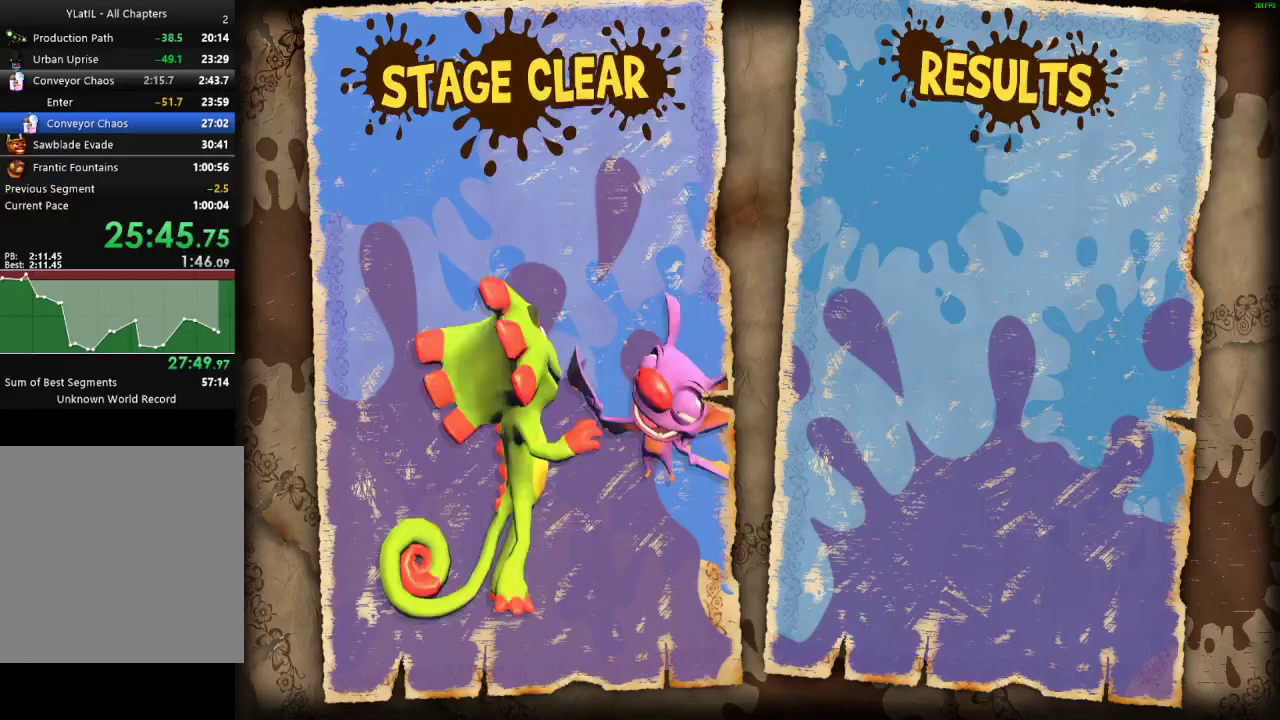
{"buttons": ["L1"], "left_stick": "center", "right_stick": "center", "events": [[17, "A", "down"], [67, "A", "up"], [150, "A", "down"], [200, "A", "up"], [283, "A", "down"], [350, "A", "up"], [417, "A", "down"], [483, "A", "up"]]}
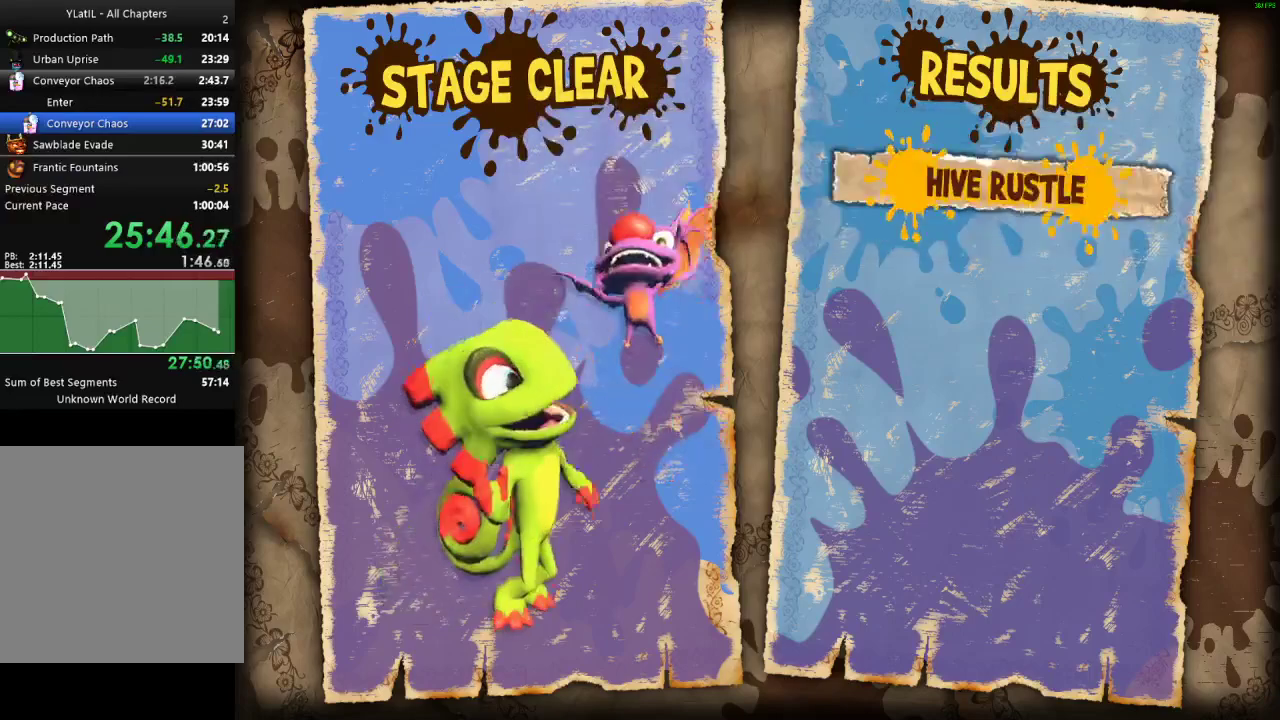
{"buttons": ["A", "L1"], "left_stick": "center", "right_stick": "center", "events": [[67, "A", "down"], [117, "A", "up"], [200, "A", "down"], [250, "A", "up"], [333, "A", "down"], [383, "A", "up"], [467, "A", "down"]]}
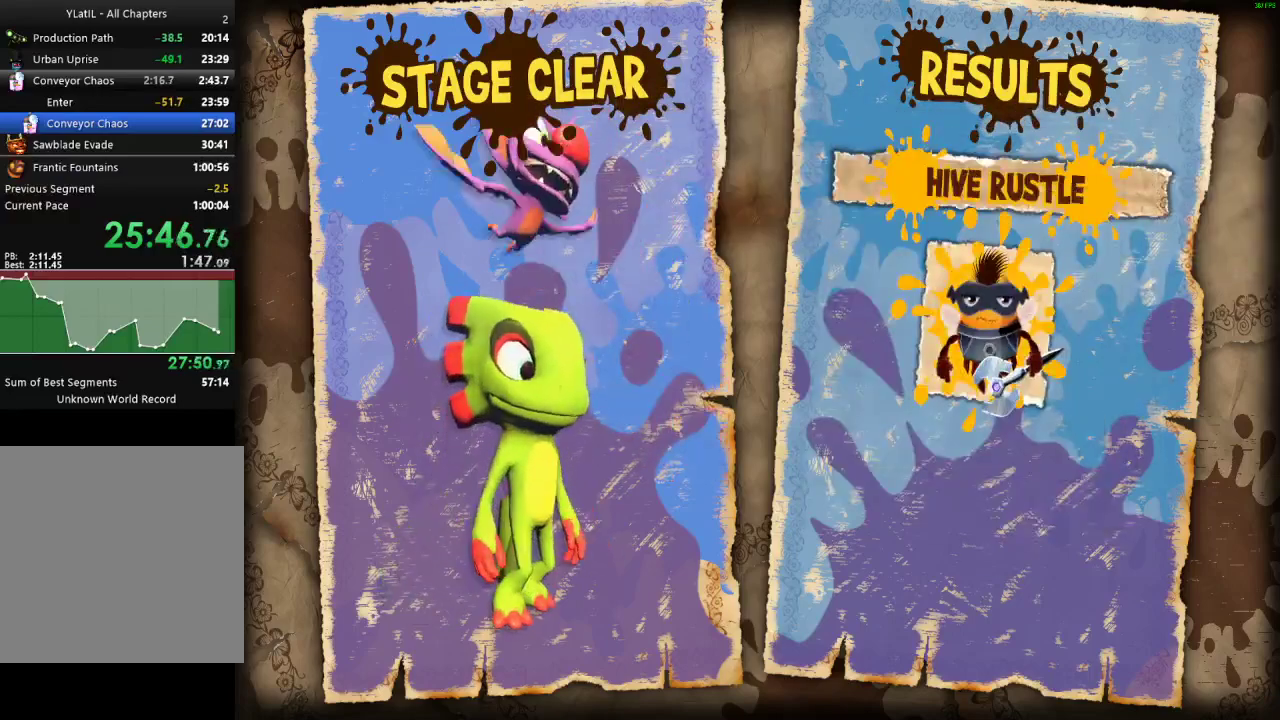
{"buttons": ["L1"], "left_stick": "center", "right_stick": "center", "events": [[17, "A", "up"], [100, "A", "down"], [150, "A", "up"]]}
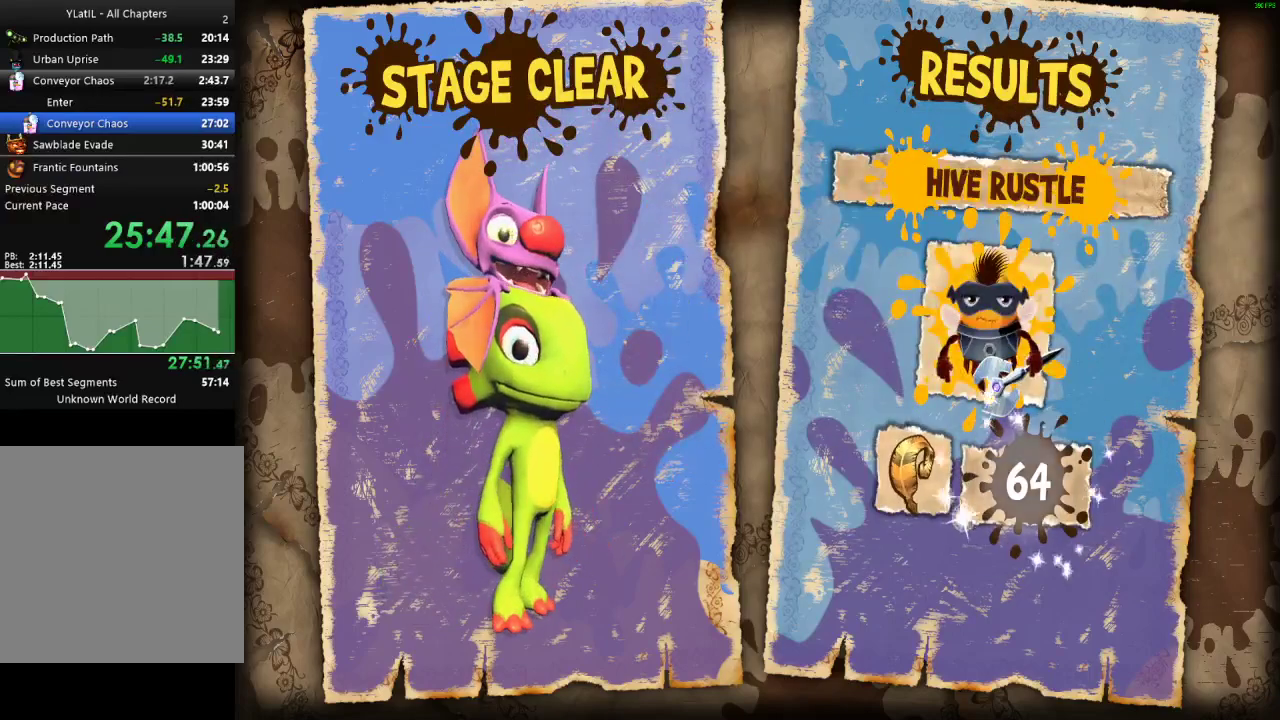
{"buttons": ["L1"], "left_stick": "center", "right_stick": "center", "events": [[150, "A", "down"], [200, "A", "up"], [283, "A", "down"], [333, "A", "up"]]}
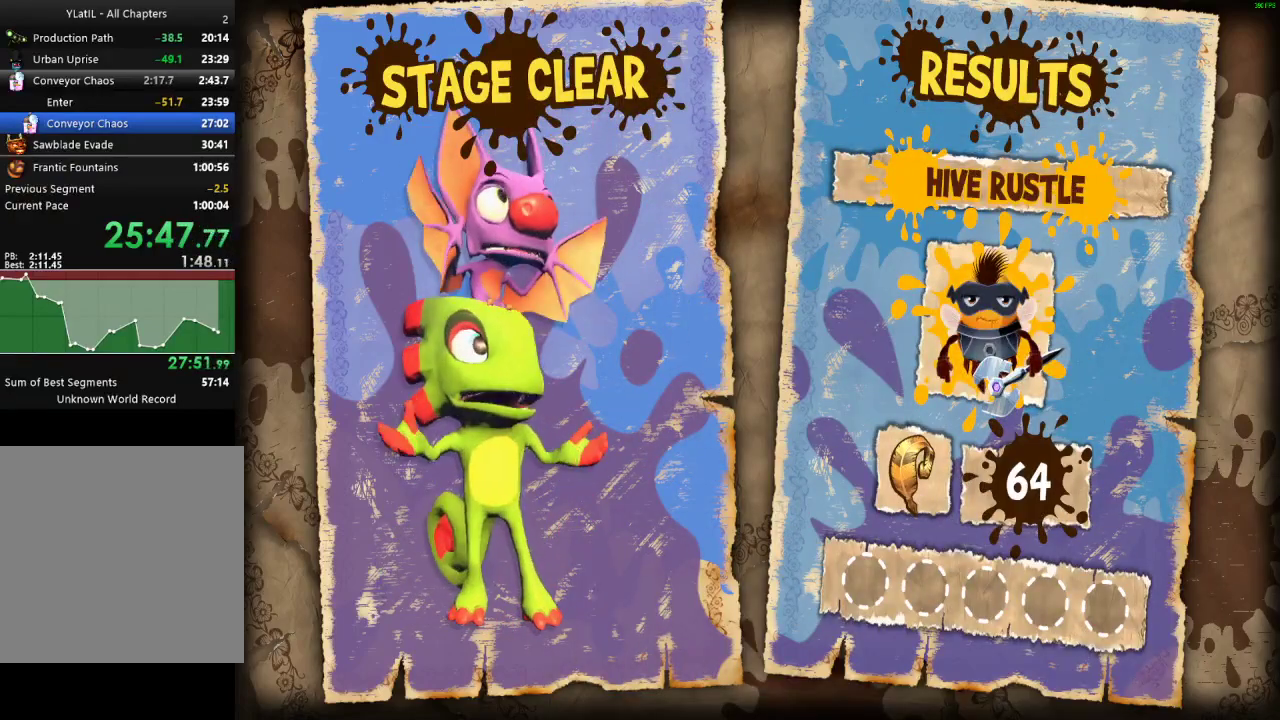
{"buttons": ["A", "L1"], "left_stick": "center", "right_stick": "center", "events": [[50, "A", "down"], [100, "A", "up"], [333, "A", "down"], [383, "A", "up"], [467, "A", "down"]]}
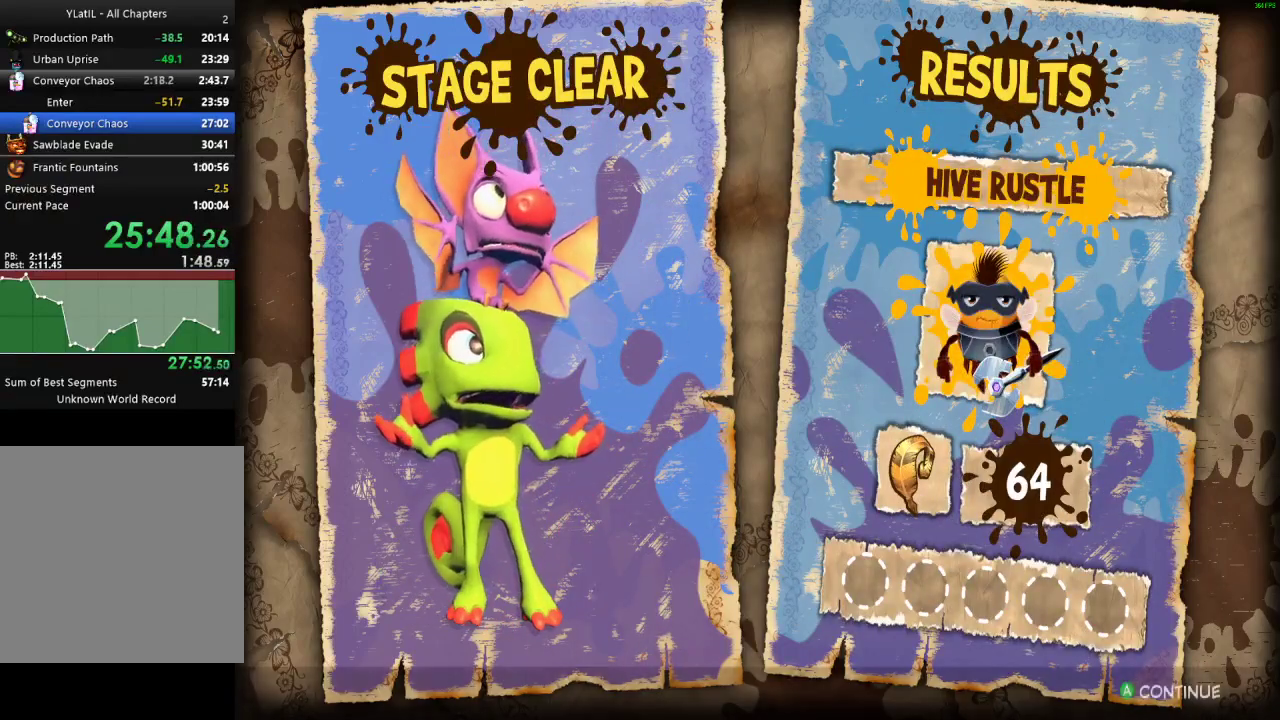
{"buttons": [], "left_stick": "center", "right_stick": "center", "events": [[17, "A", "up"], [100, "A", "down"], [167, "A", "up"], [233, "A", "down"], [317, "A", "up"], [450, "L1", "up"]]}
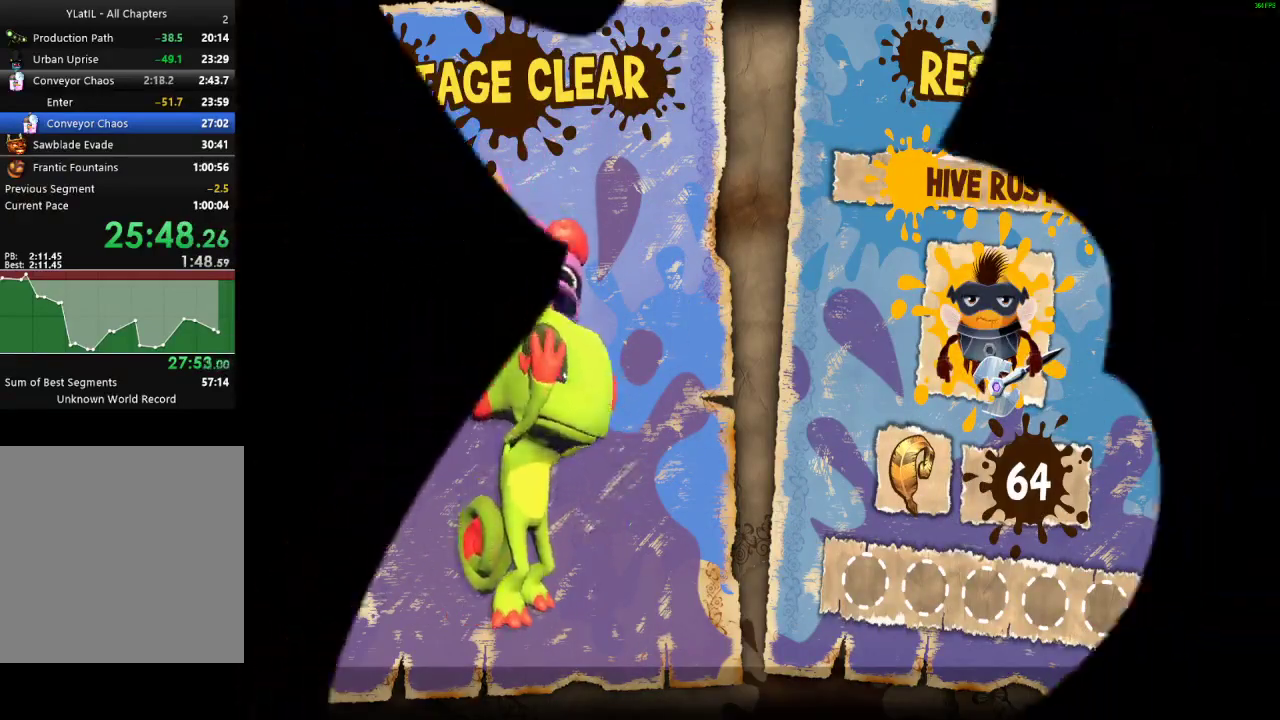
{"buttons": [], "left_stick": "center", "right_stick": "center", "events": []}
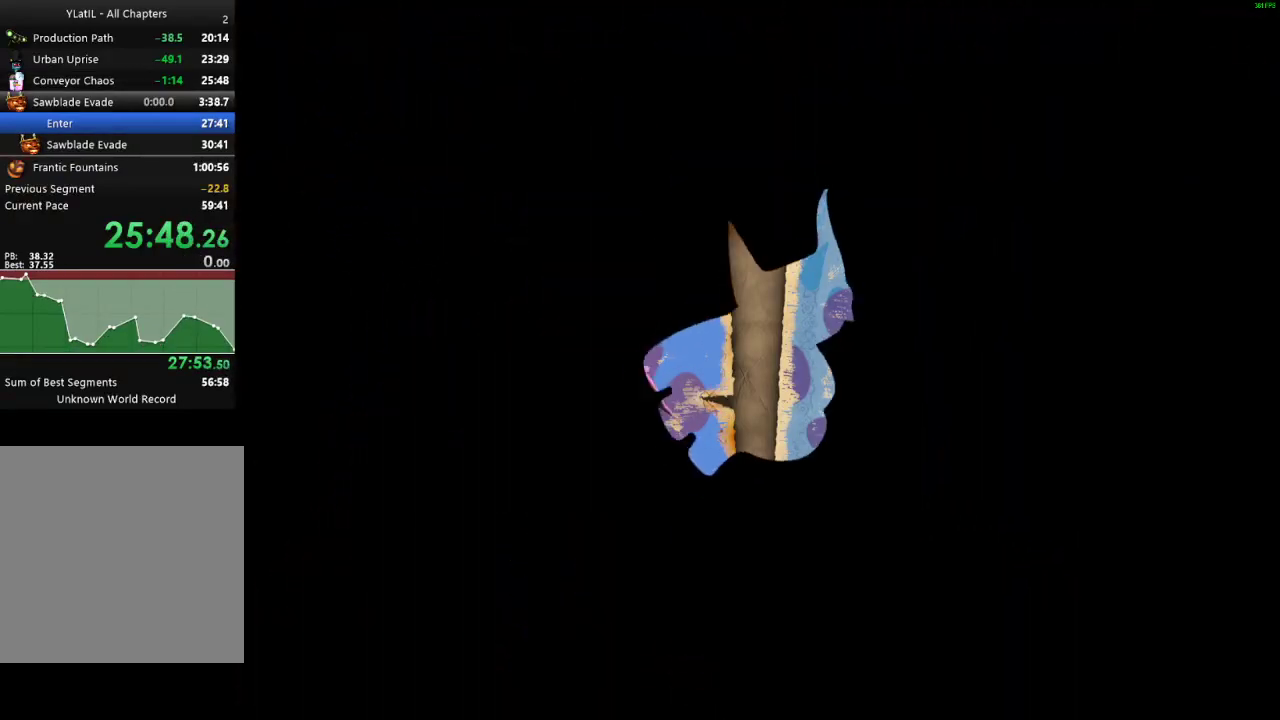
{"buttons": [], "left_stick": "center", "right_stick": "center", "events": []}
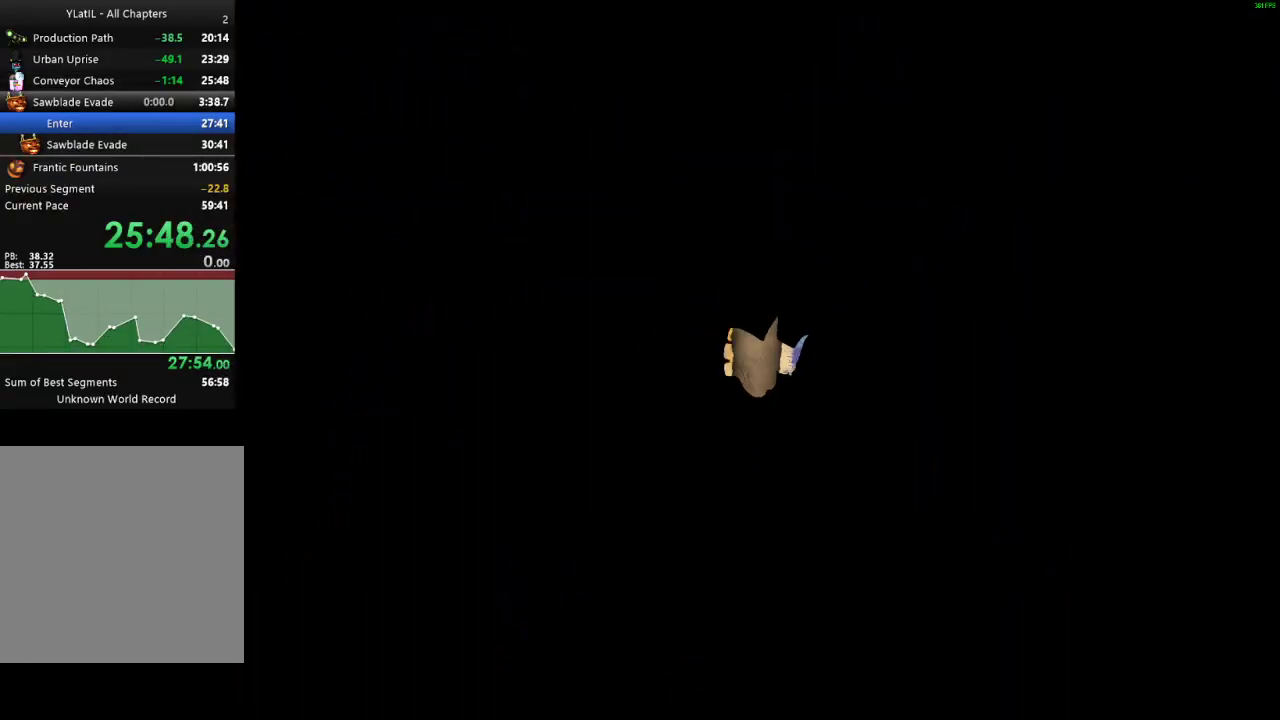
{"buttons": [], "left_stick": "center", "right_stick": "center", "events": []}
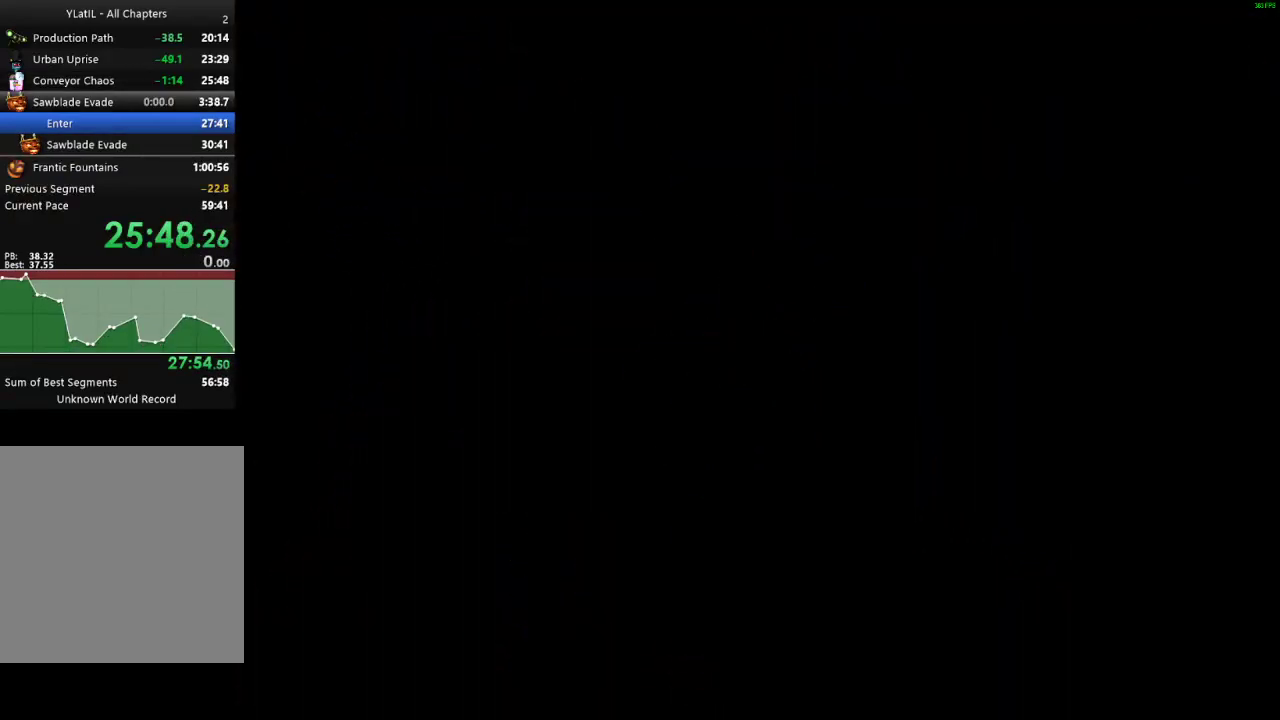
{"buttons": [], "left_stick": "center", "right_stick": "center", "events": []}
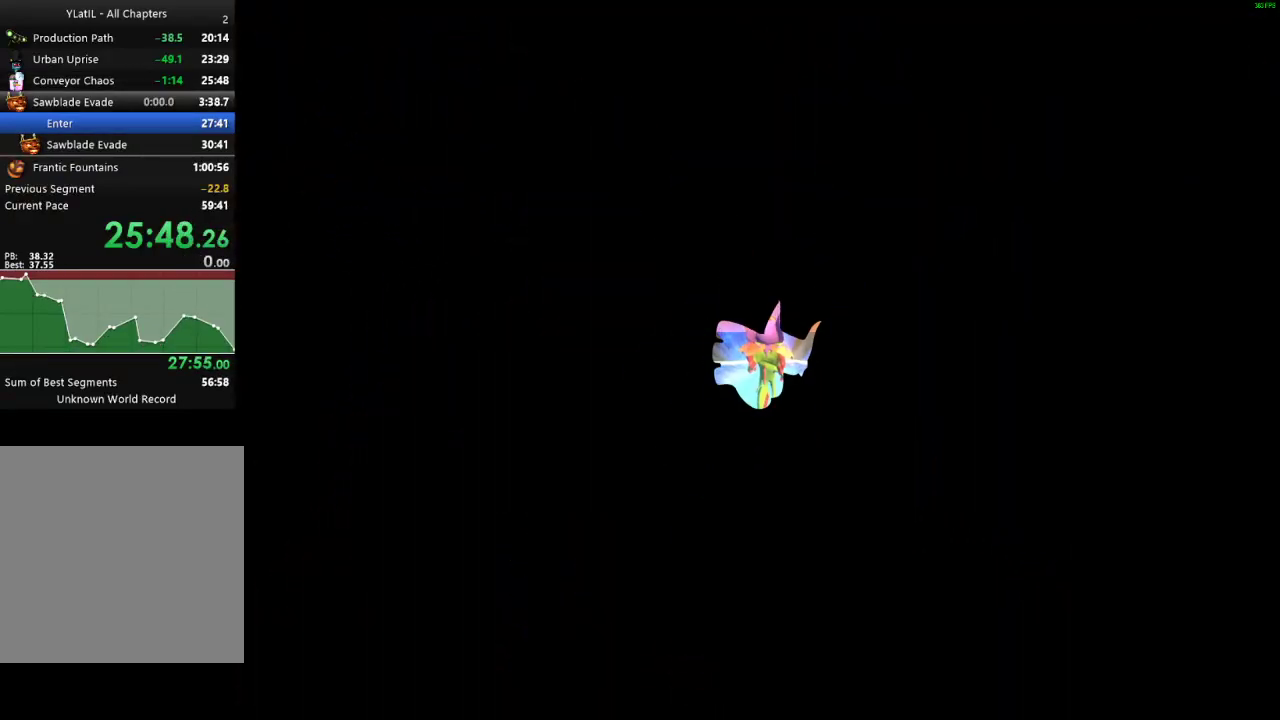
{"buttons": ["L1"], "left_stick": "center", "right_stick": "center", "events": [[417, "L1", "down"]]}
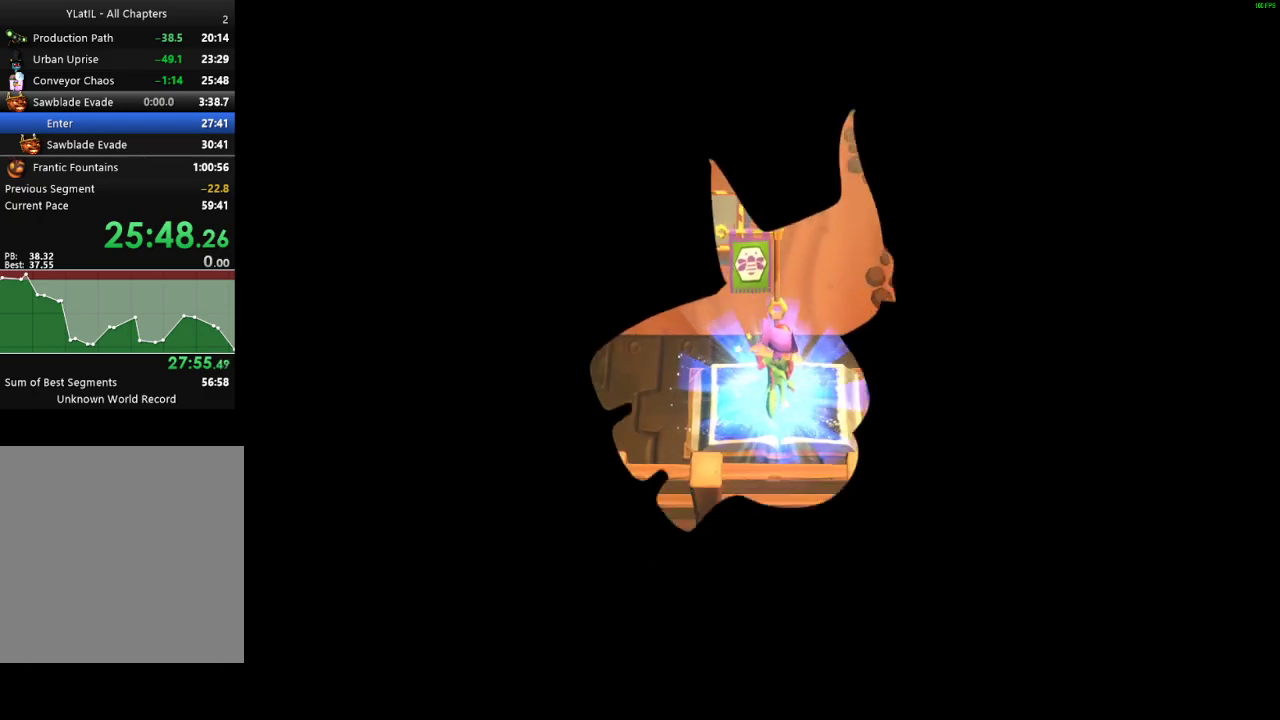
{"buttons": ["L1"], "left_stick": "center", "right_stick": "center", "events": []}
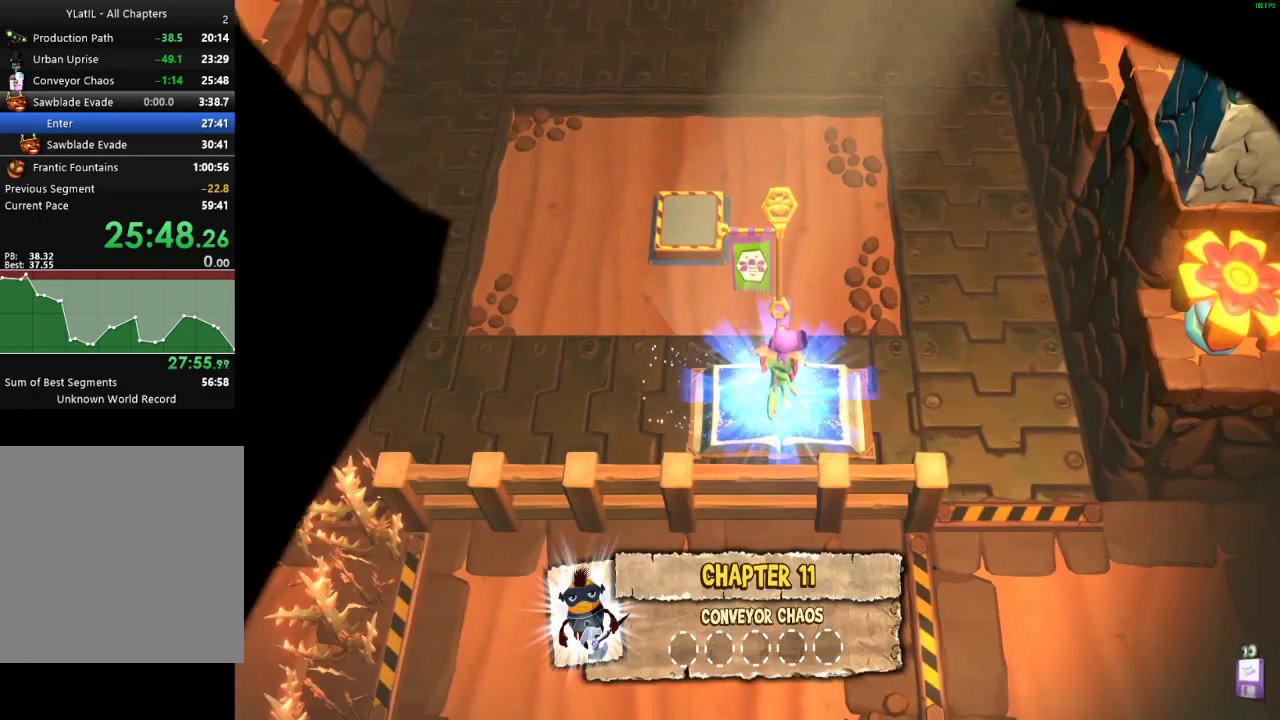
{"buttons": ["L1"], "left_stick": "center", "right_stick": "center", "events": []}
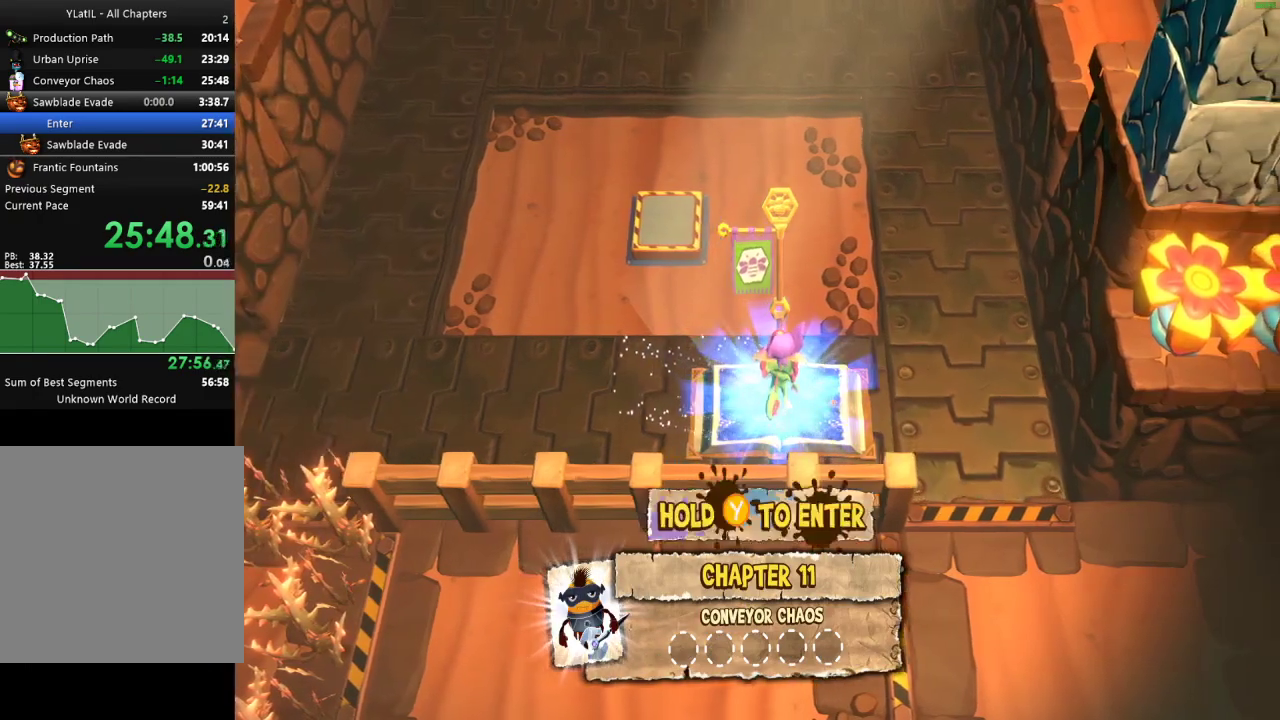
{"buttons": ["L1"], "left_stick": "center", "right_stick": "center", "events": []}
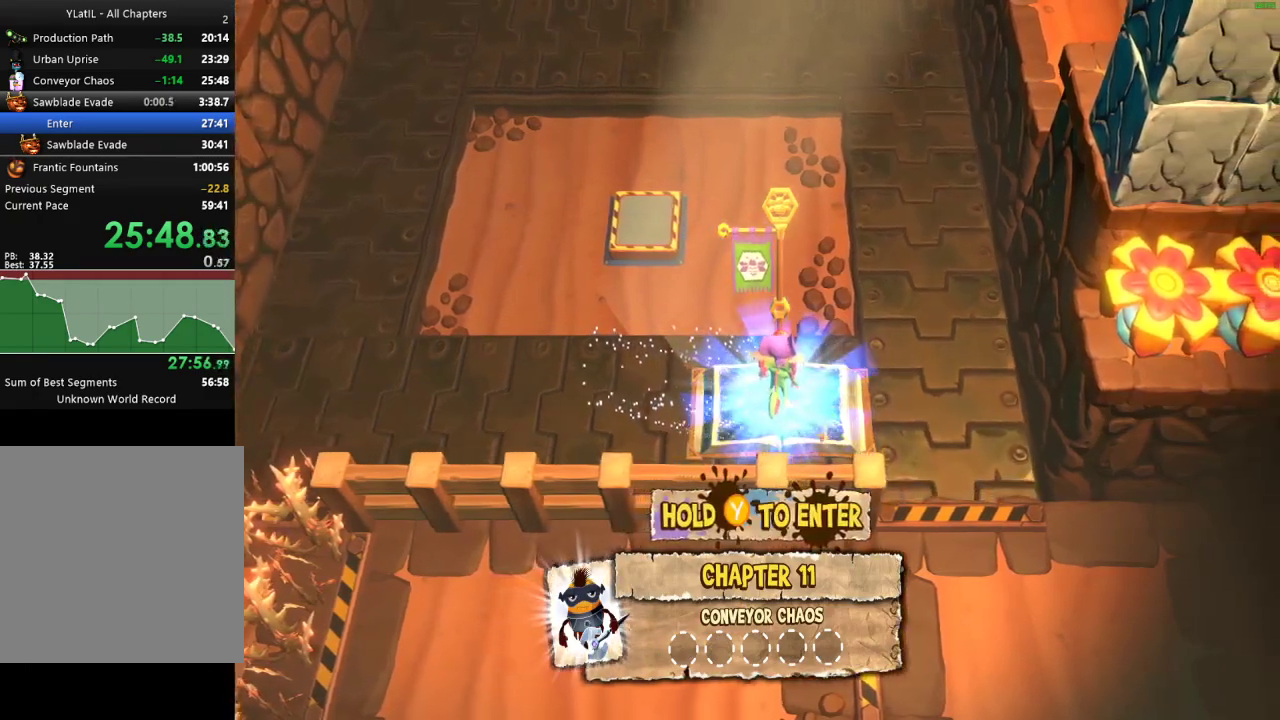
{"buttons": ["L1"], "left_stick": "center", "right_stick": "center", "events": []}